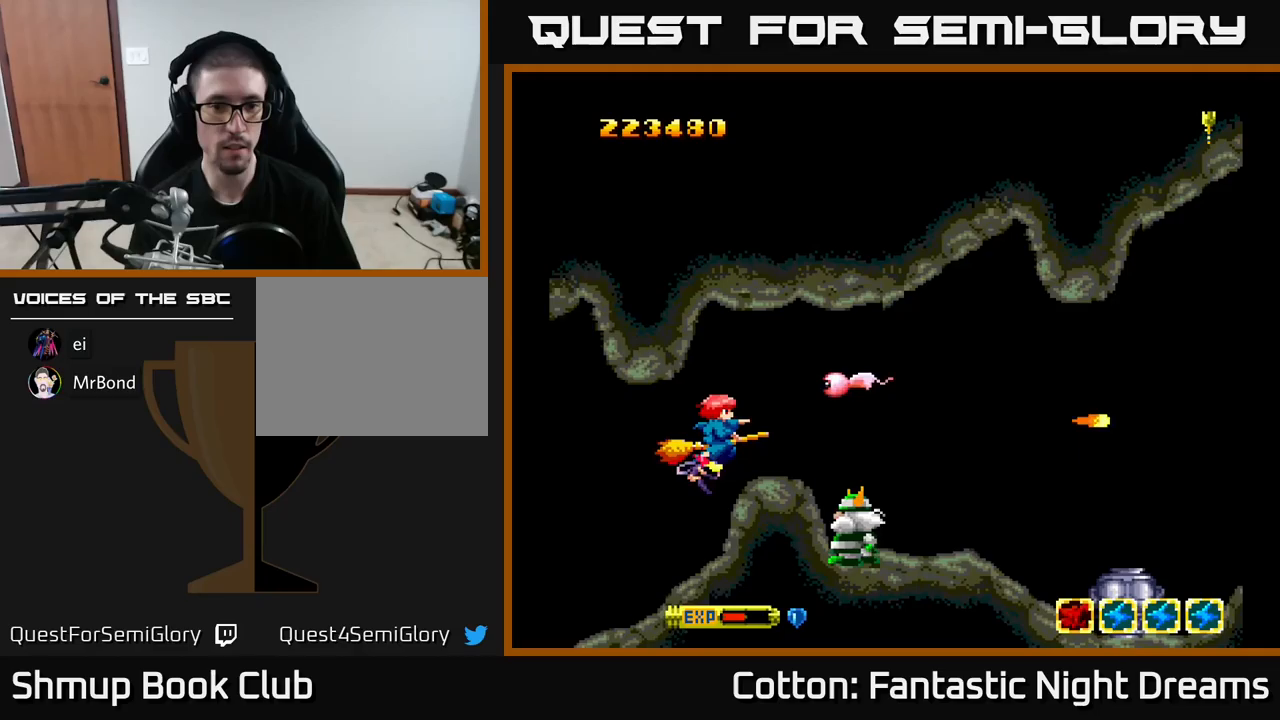
Gameplay with a controller (Xbox layout); each line is a JSON object with the inputs held at the frame after it (dt_ms = milliseconds from this image to that frame). "events" lists button and stick changes between this image and that frame as [ms after this image, input, new state], when the widget could be followed in between. Not read: left_stick.
{"dt_ms": 350, "buttons": ["B", "Y"], "right_stick": "center", "events": [[67, "DPAD_UP", "down"], [133, "DPAD_UP", "up"]]}
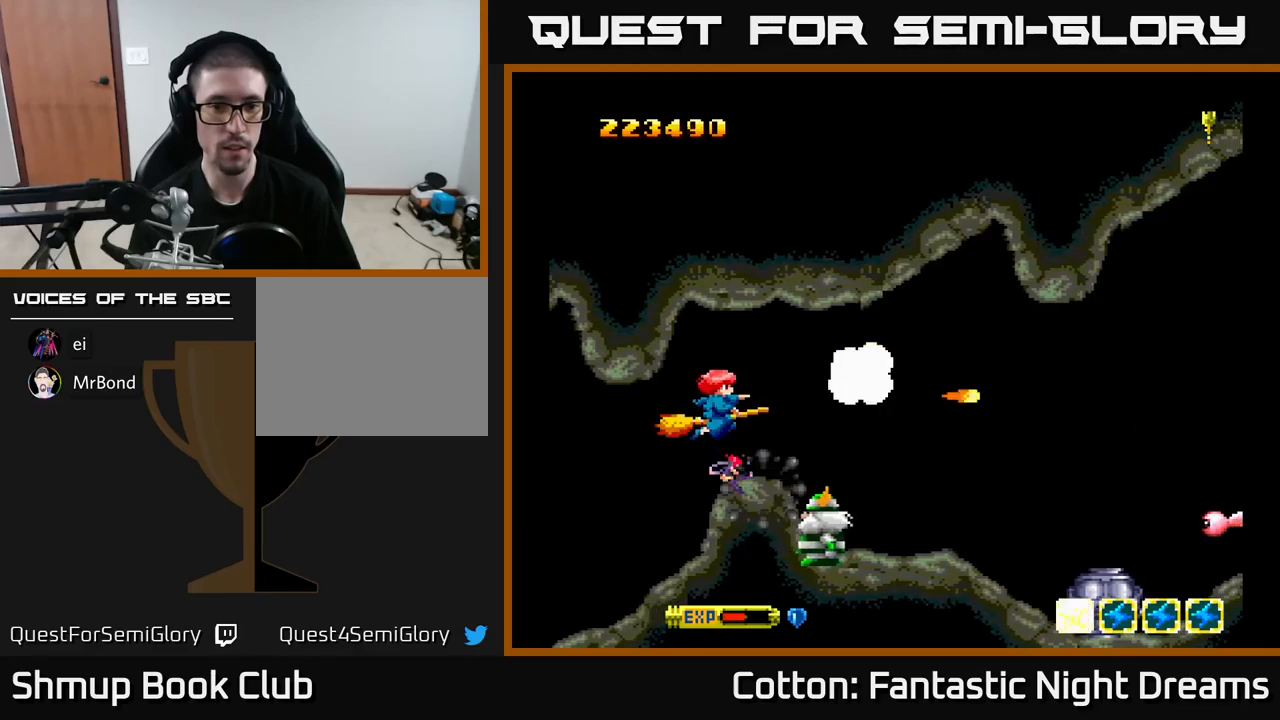
{"dt_ms": 500, "buttons": ["B", "Y"], "right_stick": "center", "events": [[367, "DPAD_LEFT", "down"], [450, "DPAD_LEFT", "up"]]}
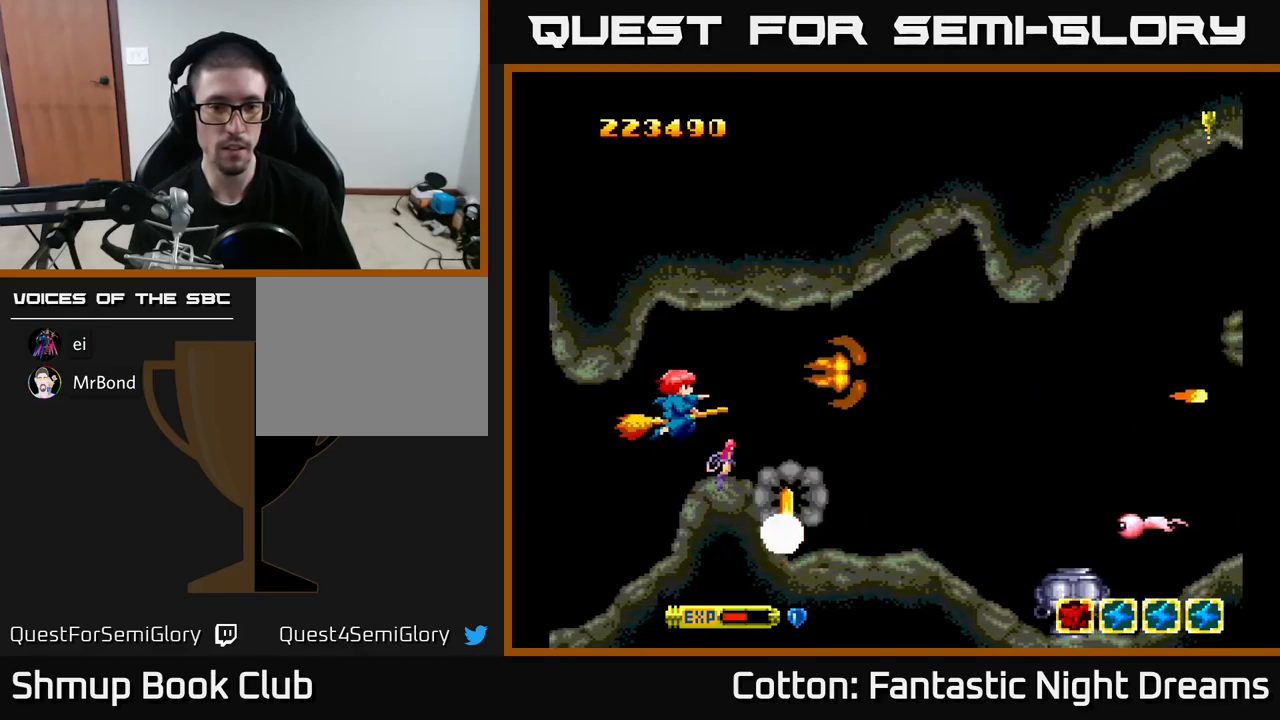
{"dt_ms": 500, "buttons": ["DPAD_DOWN"], "right_stick": "center", "events": [[33, "B", "up"], [50, "DPAD_RIGHT", "down"], [67, "Y", "up"], [333, "DPAD_DOWN", "down"], [367, "Y", "down"], [500, "DPAD_RIGHT", "up"], [500, "Y", "up"]]}
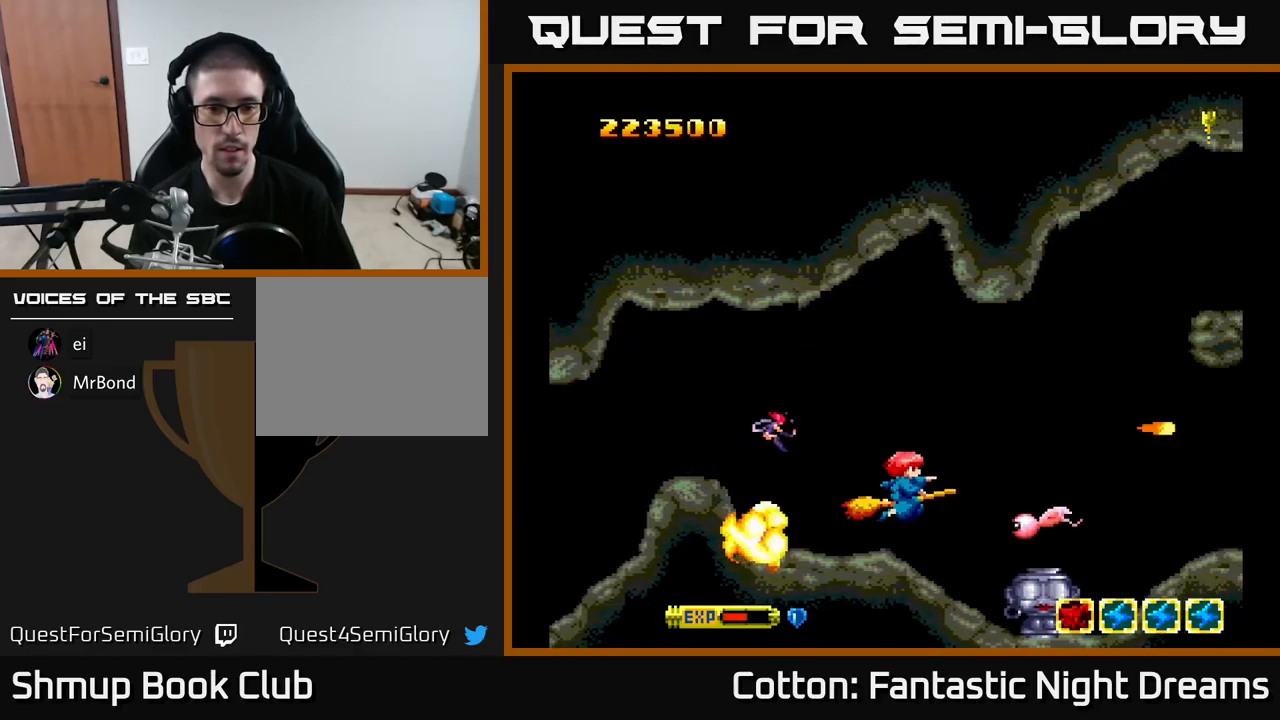
{"dt_ms": 500, "buttons": ["B", "DPAD_LEFT"], "right_stick": "center", "events": [[17, "DPAD_DOWN", "up"], [33, "DPAD_LEFT", "down"], [117, "DPAD_UP", "down"], [283, "DPAD_UP", "up"], [500, "B", "down"]]}
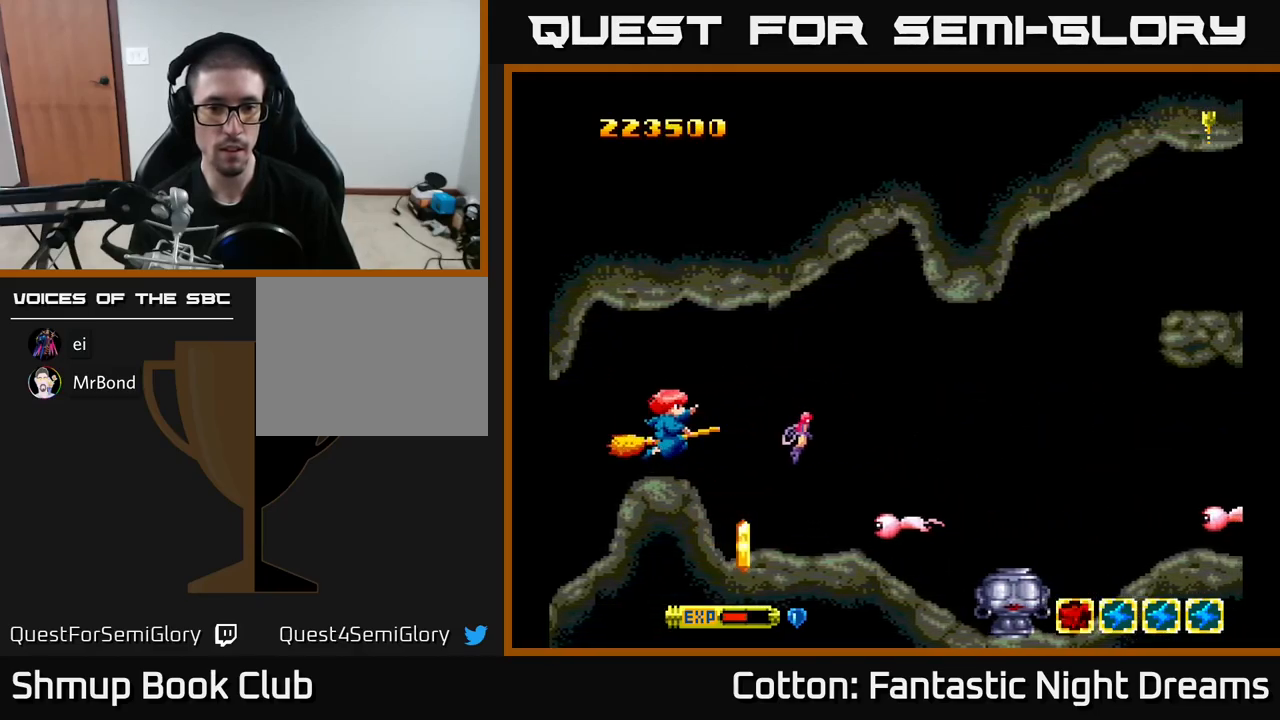
{"dt_ms": 500, "buttons": ["DPAD_LEFT"], "right_stick": "center", "events": [[50, "DPAD_LEFT", "up"], [183, "B", "up"], [467, "DPAD_LEFT", "down"]]}
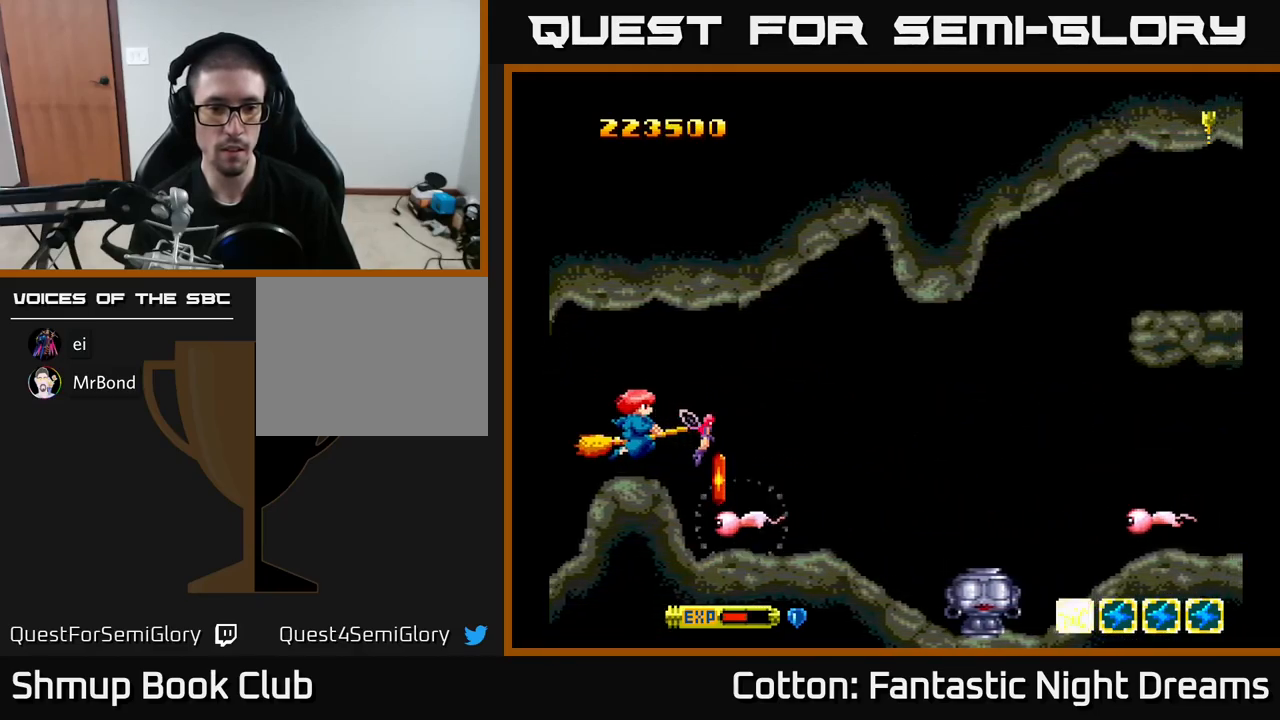
{"dt_ms": 500, "buttons": [], "right_stick": "center", "events": [[50, "DPAD_DOWN", "down"], [67, "B", "down"], [83, "DPAD_DOWN", "up"], [83, "DPAD_LEFT", "up"], [200, "B", "up"], [367, "DPAD_UP", "down"], [450, "DPAD_UP", "up"], [467, "DPAD_RIGHT", "down"], [483, "DPAD_RIGHT", "up"]]}
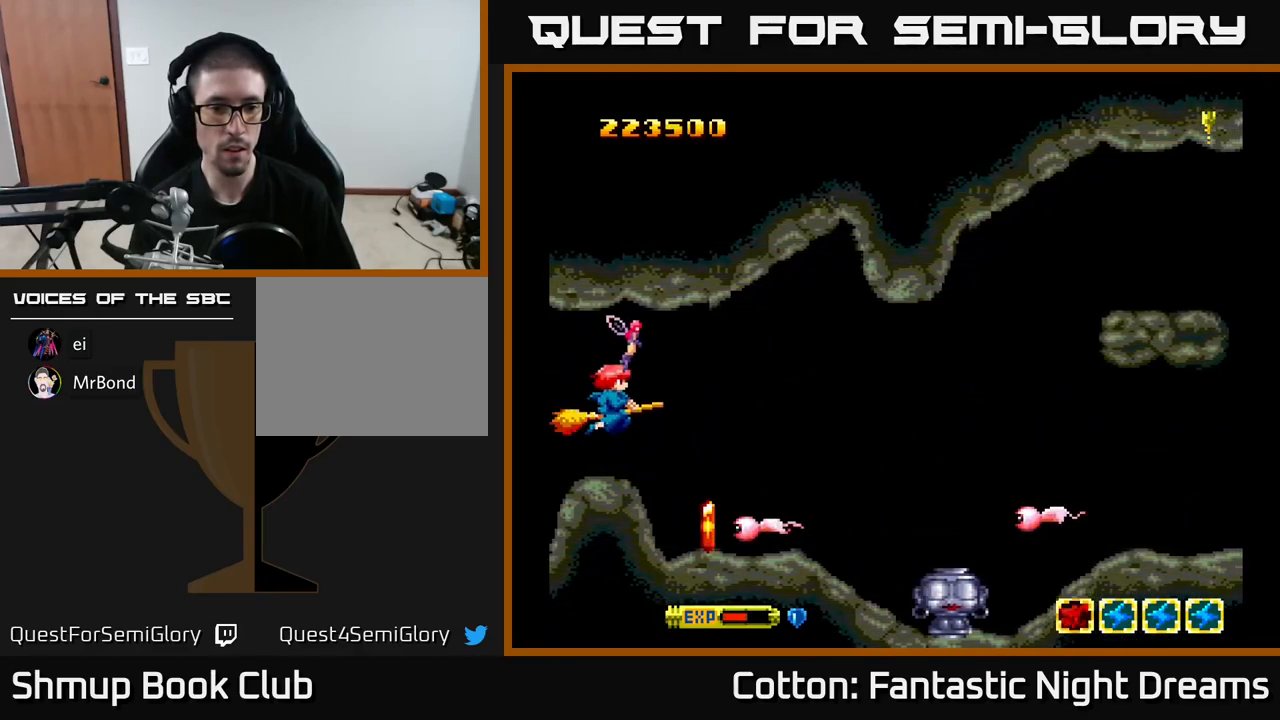
{"dt_ms": 500, "buttons": [], "right_stick": "center", "events": [[100, "DPAD_DOWN", "down"], [100, "DPAD_RIGHT", "down"], [117, "B", "down"], [150, "DPAD_DOWN", "up"], [150, "DPAD_RIGHT", "up"], [217, "B", "up"], [367, "DPAD_LEFT", "down"], [483, "DPAD_LEFT", "up"]]}
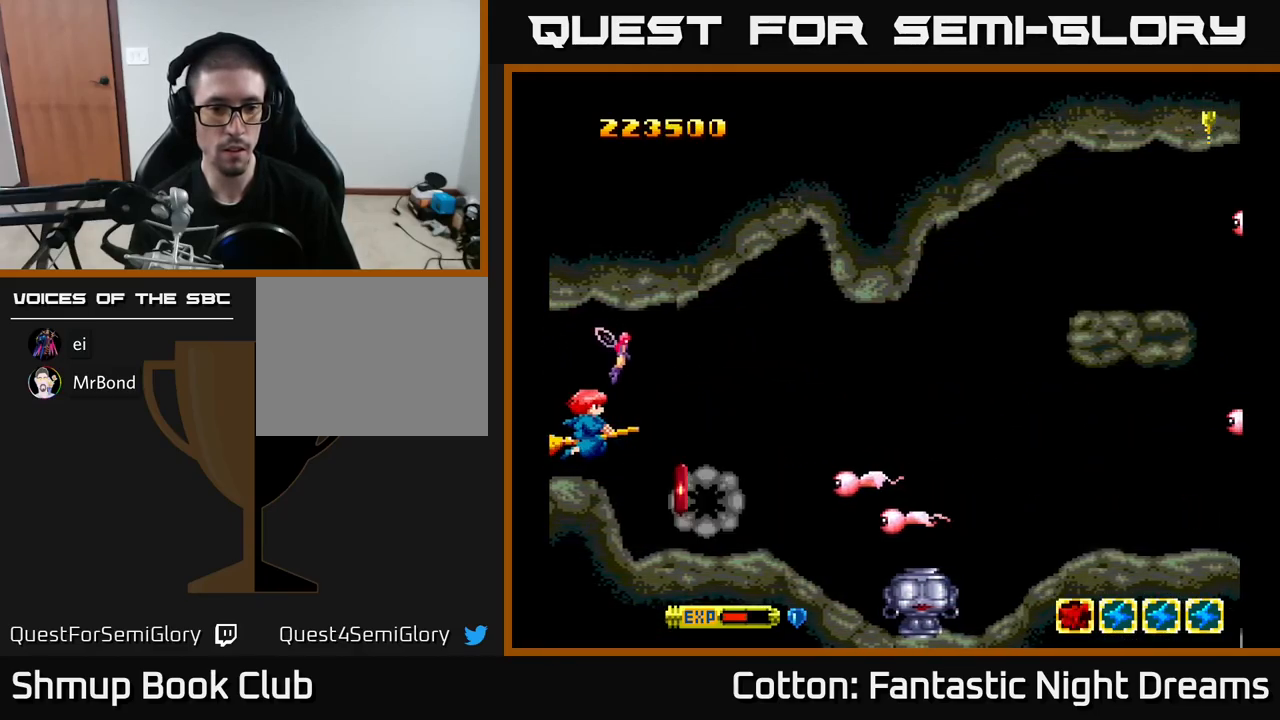
{"dt_ms": 500, "buttons": ["DPAD_DOWN"], "right_stick": "center", "events": [[267, "DPAD_RIGHT", "down"], [283, "DPAD_DOWN", "down"], [400, "DPAD_RIGHT", "up"]]}
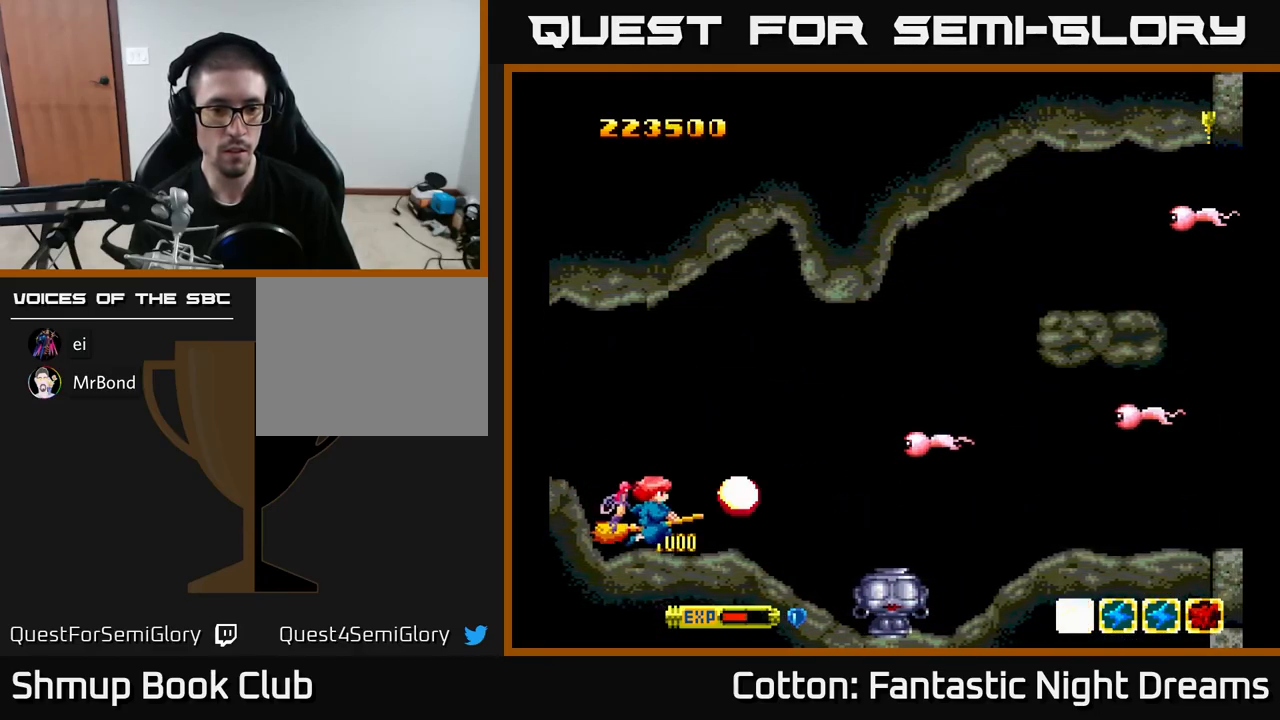
{"dt_ms": 500, "buttons": ["B", "Y", "DPAD_DOWN", "DPAD_RIGHT"], "right_stick": "center"}
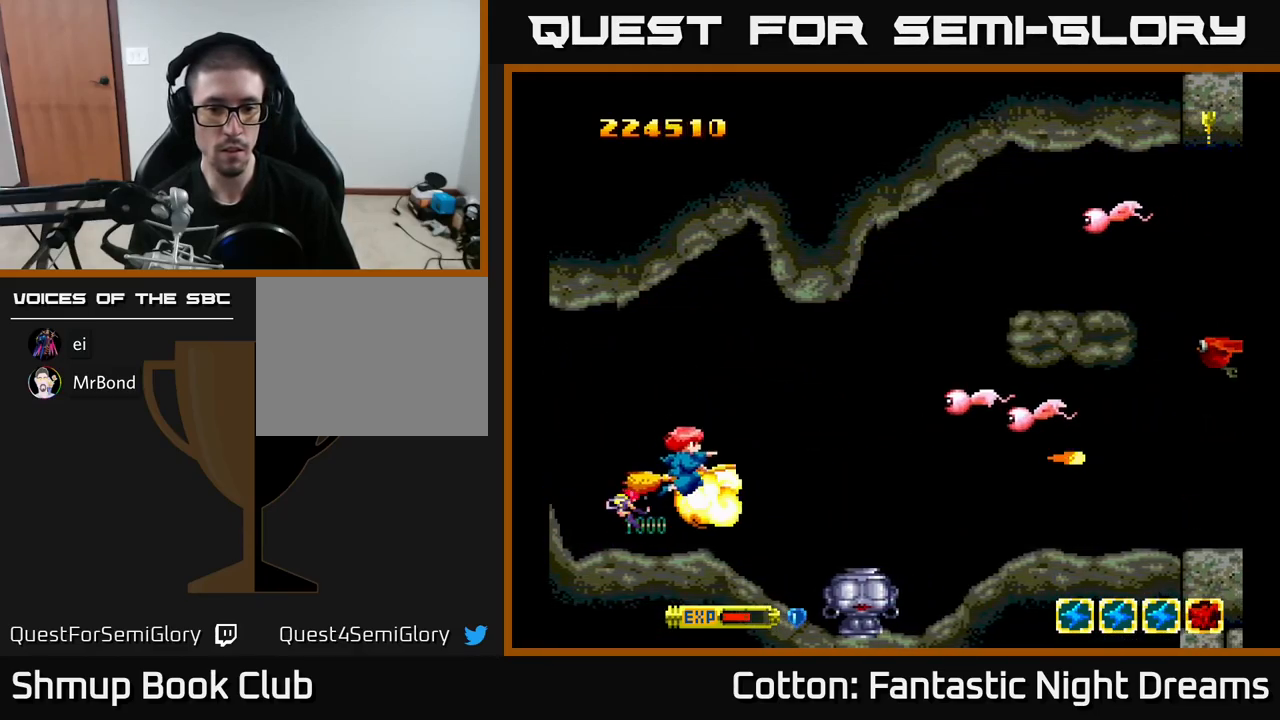
{"dt_ms": 500, "buttons": ["Y", "DPAD_RIGHT"], "right_stick": "center"}
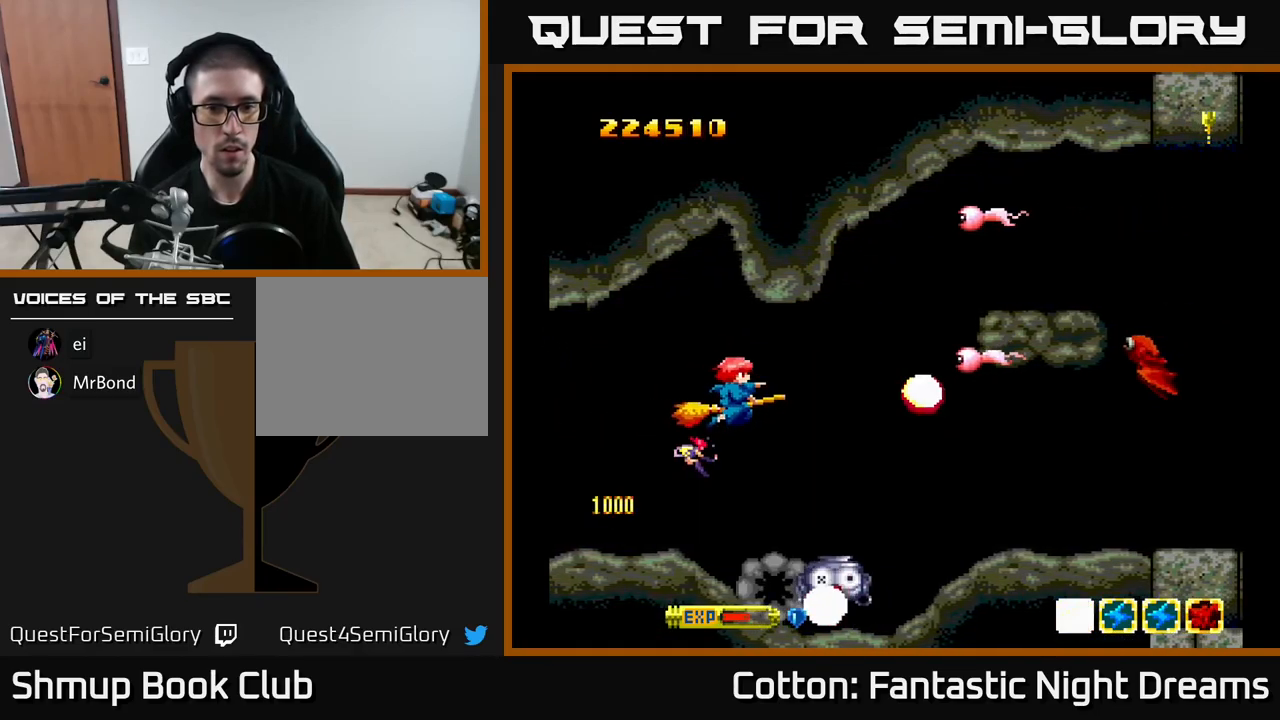
{"dt_ms": 500, "buttons": ["Y", "DPAD_UP"], "right_stick": "center", "events": [[50, "DPAD_RIGHT", "up"], [150, "DPAD_DOWN", "down"], [217, "DPAD_DOWN", "up"], [384, "DPAD_UP", "down"]]}
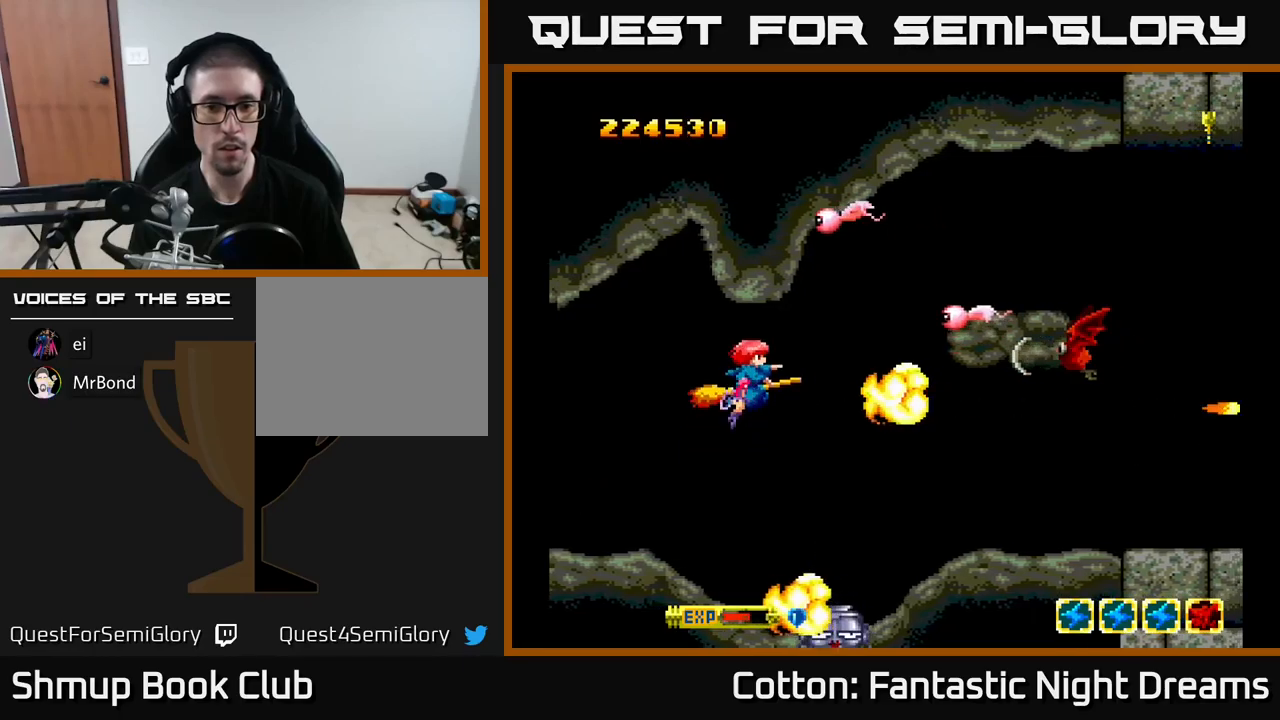
{"dt_ms": 500, "buttons": ["Y", "DPAD_LEFT"], "right_stick": "center", "events": [[34, "DPAD_UP", "up"], [284, "DPAD_LEFT", "down"], [334, "DPAD_DOWN", "down"], [450, "DPAD_DOWN", "up"]]}
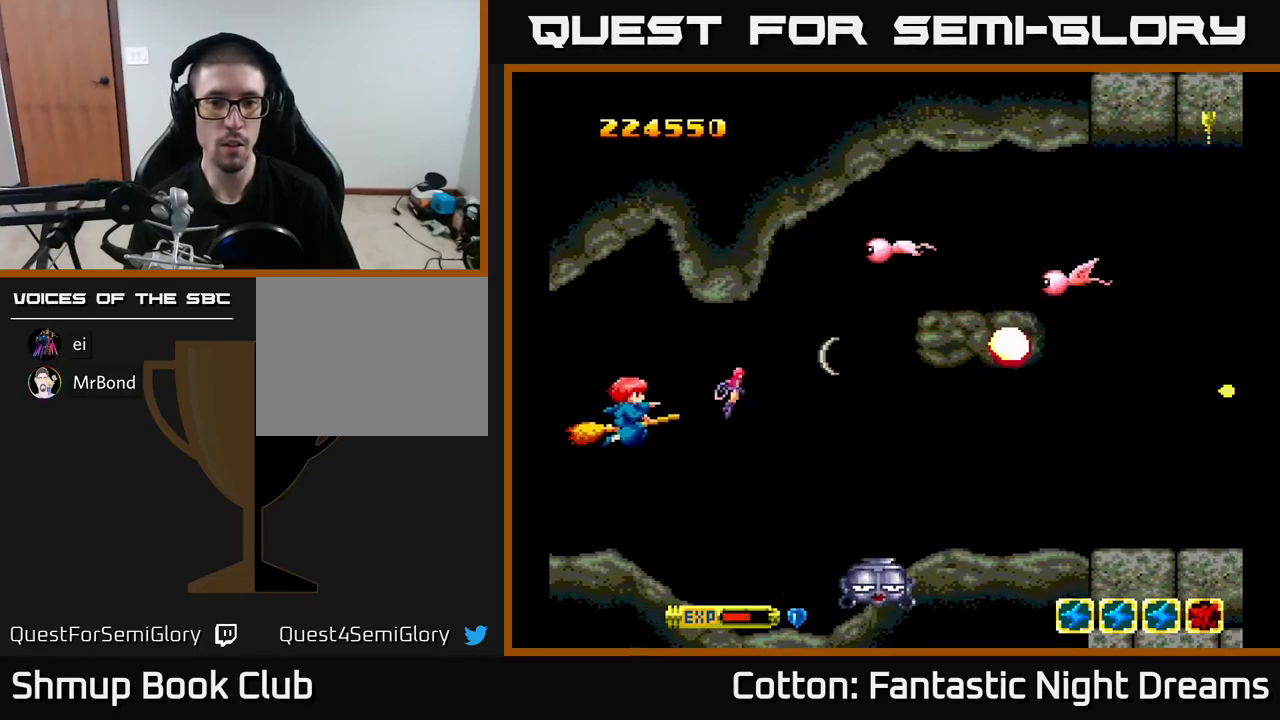
{"dt_ms": 500, "buttons": ["DPAD_RIGHT"], "right_stick": "center", "events": [[100, "DPAD_LEFT", "up"], [300, "Y", "up"], [317, "DPAD_DOWN", "down"], [367, "DPAD_RIGHT", "down"], [500, "DPAD_DOWN", "up"]]}
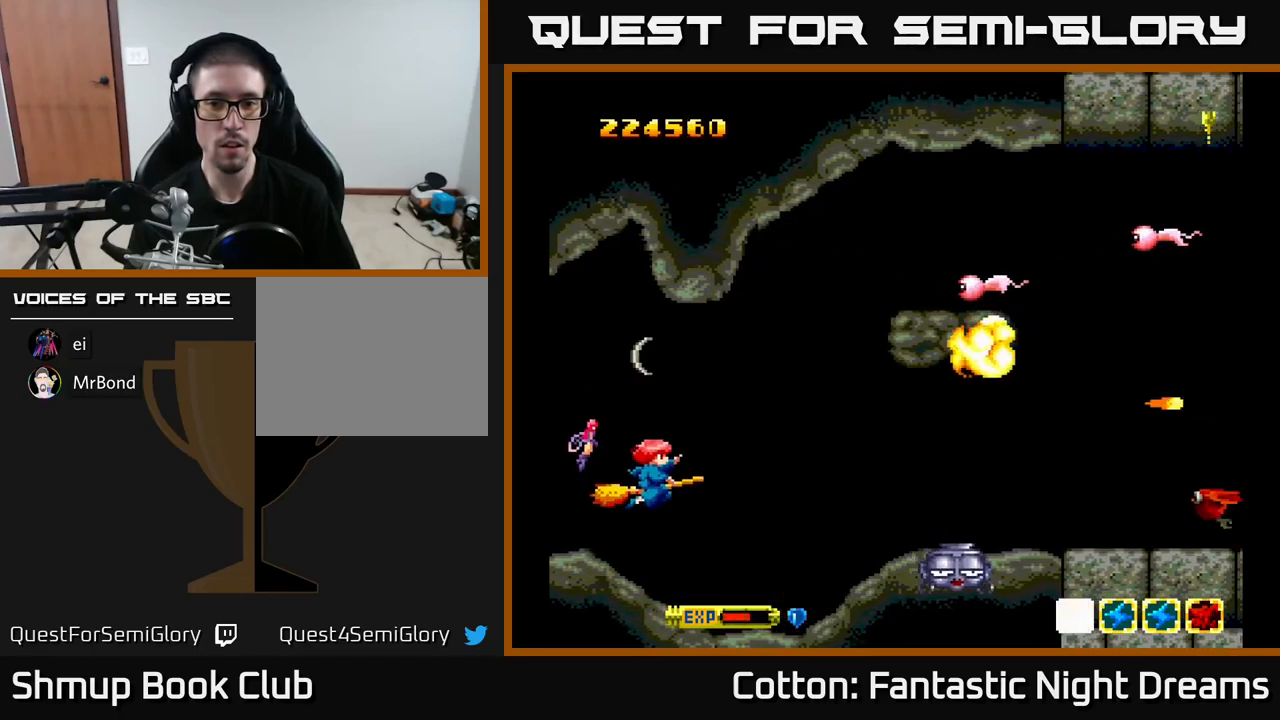
{"dt_ms": 500, "buttons": [], "right_stick": "center", "events": [[134, "DPAD_DOWN", "down"], [234, "DPAD_DOWN", "up"], [234, "DPAD_RIGHT", "up"], [384, "DPAD_DOWN", "down"], [434, "DPAD_DOWN", "up"]]}
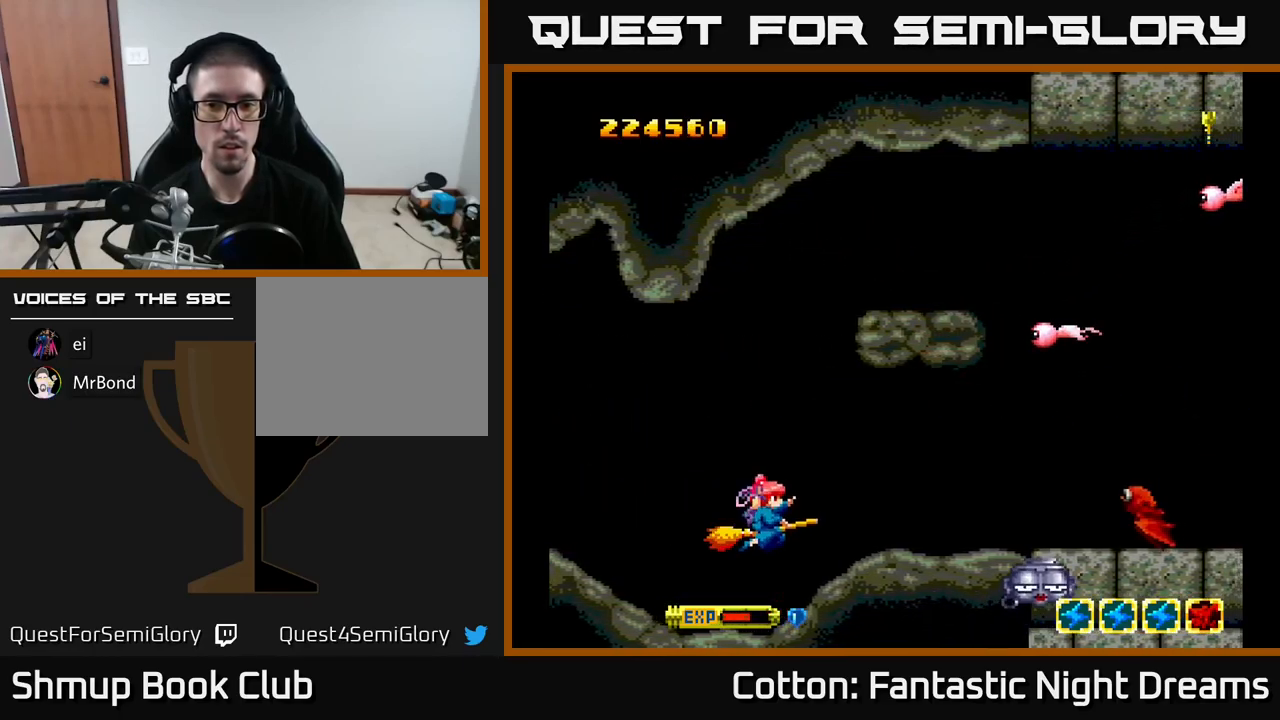
{"dt_ms": 500, "buttons": ["Y", "DPAD_LEFT"], "right_stick": "center", "events": [[267, "Y", "down"], [400, "DPAD_LEFT", "down"]]}
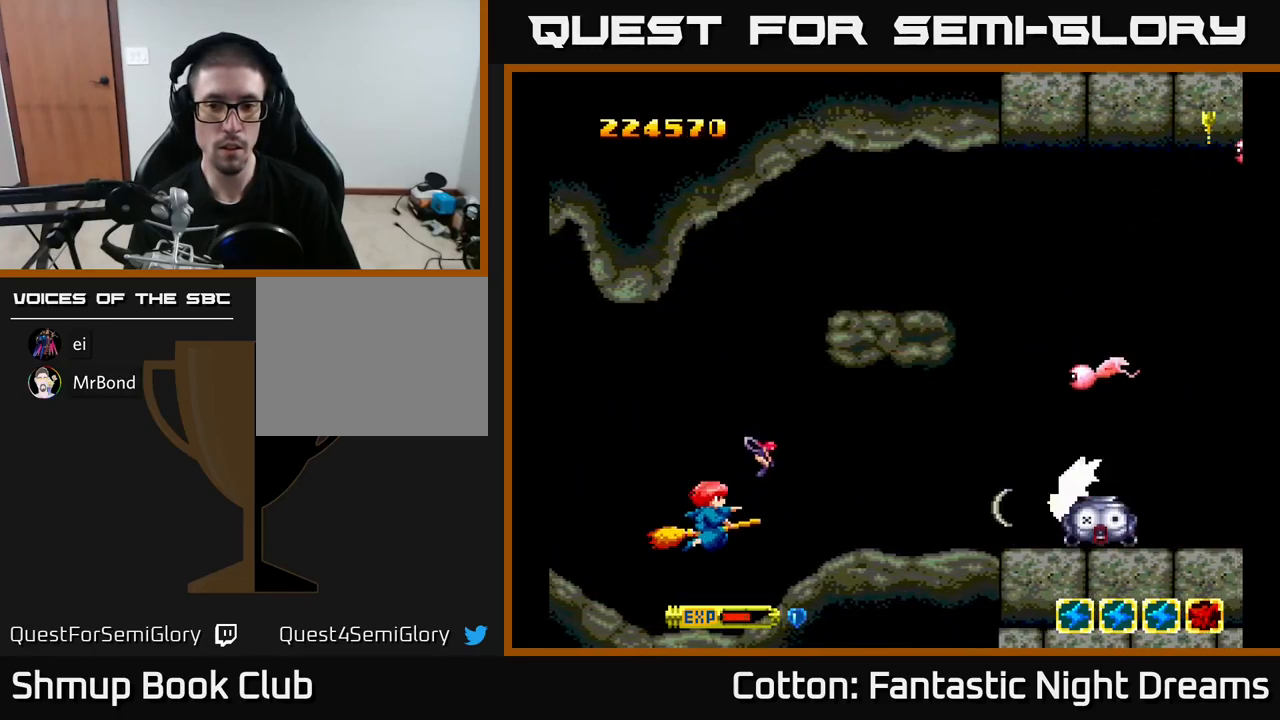
{"dt_ms": 500, "buttons": ["DPAD_RIGHT"], "right_stick": "center", "events": [[17, "DPAD_LEFT", "up"], [217, "DPAD_LEFT", "down"], [234, "DPAD_UP", "down"], [234, "Y", "up"], [300, "DPAD_LEFT", "up"], [434, "DPAD_RIGHT", "down"], [467, "DPAD_UP", "up"], [484, "DPAD_UP", "down"], [500, "DPAD_UP", "up"]]}
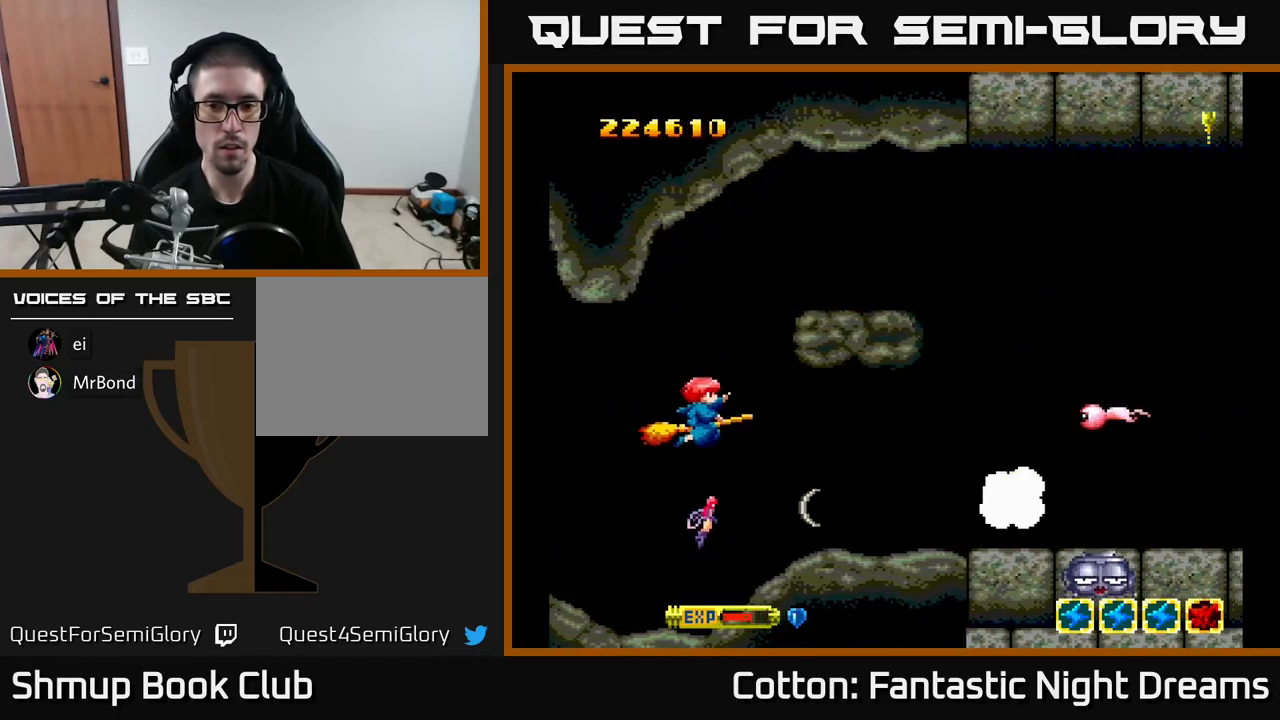
{"dt_ms": 500, "buttons": ["DPAD_DOWN"], "right_stick": "center", "events": [[50, "DPAD_UP", "down"], [184, "DPAD_UP", "up"], [250, "DPAD_DOWN", "down"], [284, "DPAD_RIGHT", "up"]]}
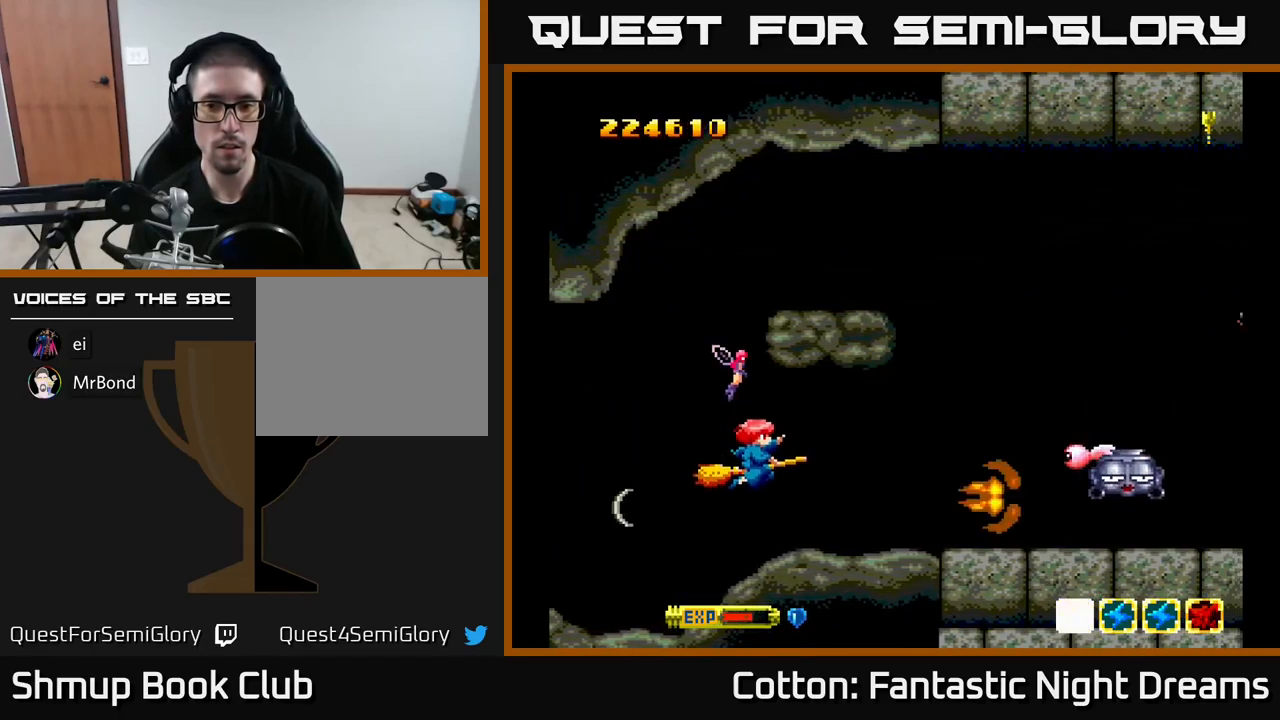
{"dt_ms": 500, "buttons": ["DPAD_UP"], "right_stick": "center", "events": [[17, "DPAD_DOWN", "up"], [117, "DPAD_DOWN", "down"], [134, "DPAD_RIGHT", "down"], [300, "DPAD_DOWN", "up"], [300, "Y", "down"], [367, "DPAD_RIGHT", "up"], [367, "DPAD_UP", "down"], [367, "Y", "up"]]}
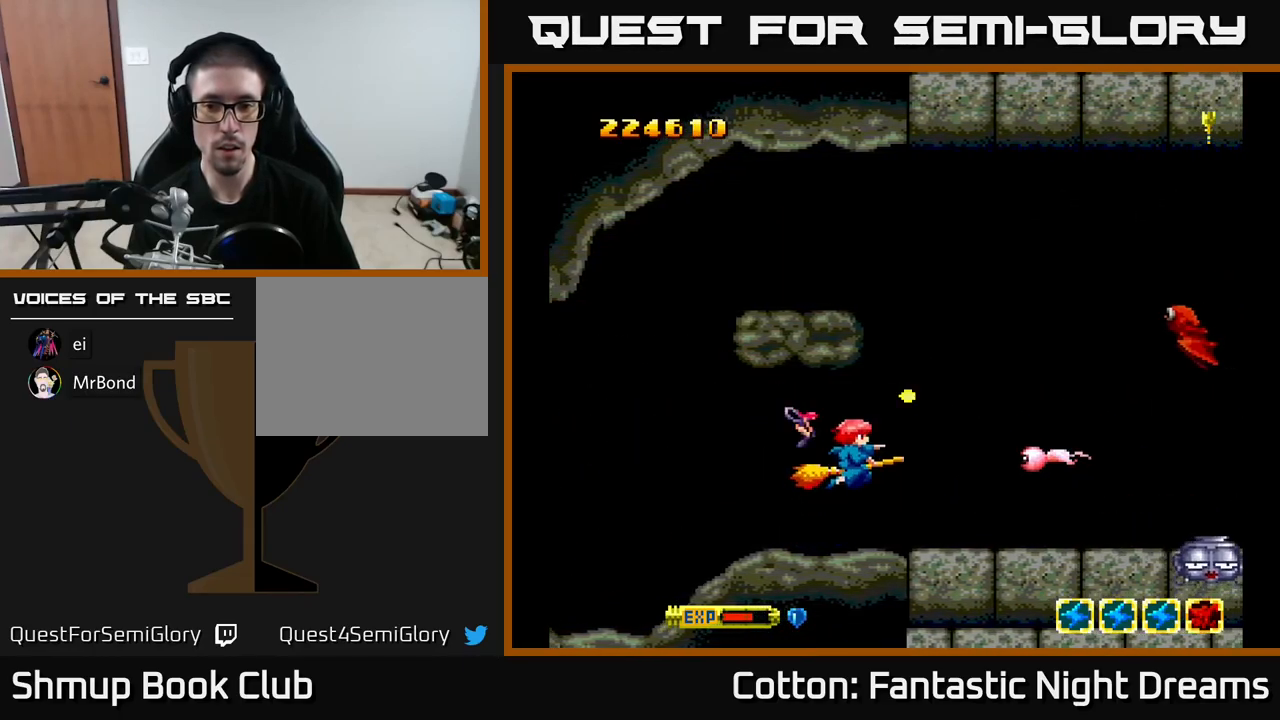
{"dt_ms": 500, "buttons": ["DPAD_UP", "DPAD_RIGHT"], "right_stick": "center", "events": [[17, "DPAD_UP", "up"], [34, "DPAD_RIGHT", "down"], [117, "Y", "down"], [134, "DPAD_RIGHT", "up"], [150, "DPAD_UP", "down"], [184, "DPAD_LEFT", "down"], [200, "DPAD_UP", "up"], [267, "DPAD_LEFT", "up"], [334, "DPAD_UP", "down"], [367, "Y", "up"], [467, "DPAD_RIGHT", "down"]]}
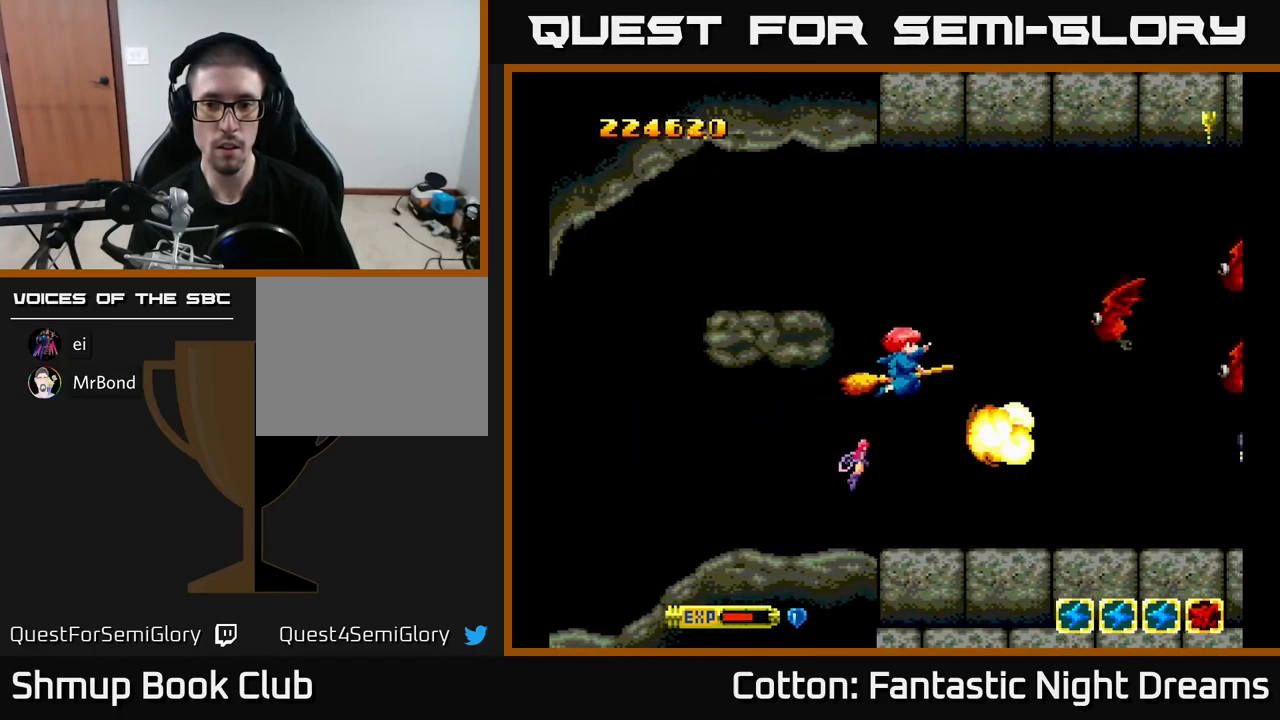
{"dt_ms": 500, "buttons": ["B", "Y", "DPAD_UP", "DPAD_RIGHT"], "right_stick": "center", "events": [[67, "DPAD_RIGHT", "up"], [67, "Y", "down"], [167, "DPAD_LEFT", "down"], [167, "DPAD_UP", "up"], [300, "DPAD_LEFT", "up"], [367, "DPAD_LEFT", "down"], [400, "DPAD_UP", "down"], [434, "B", "down"], [434, "DPAD_LEFT", "up"], [500, "DPAD_RIGHT", "down"]]}
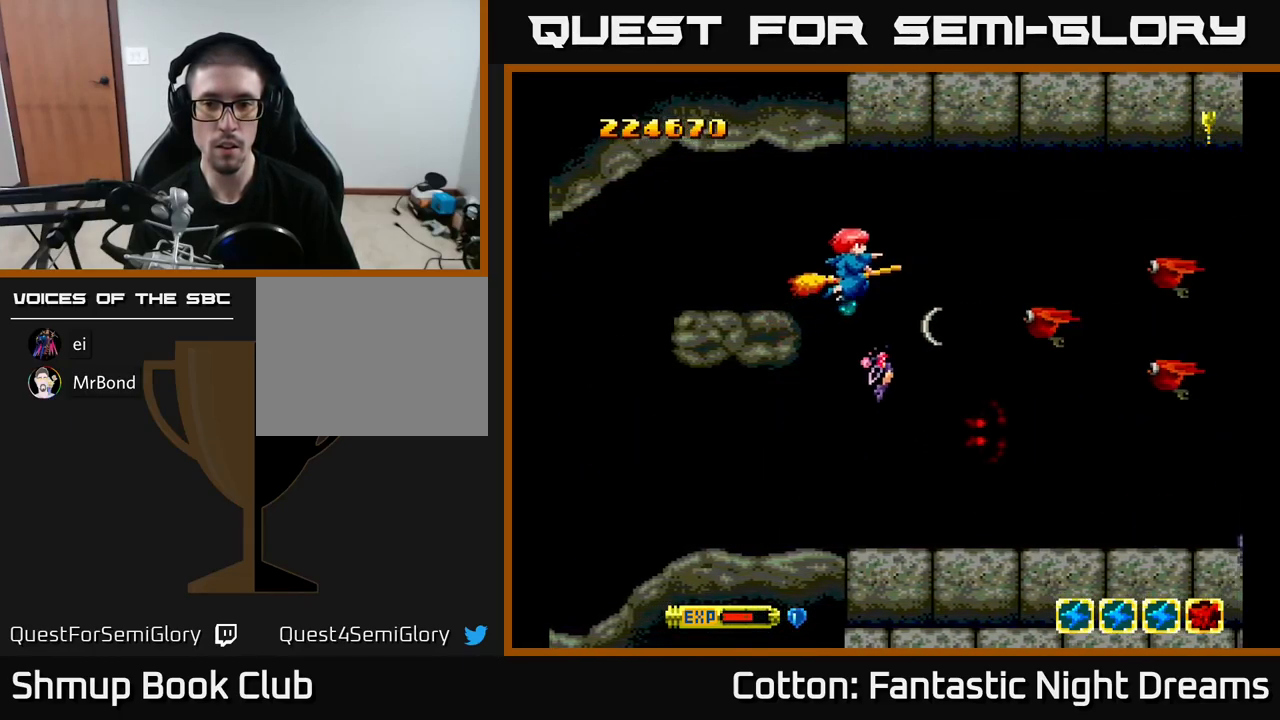
{"dt_ms": 484, "buttons": ["B", "Y", "DPAD_DOWN", "DPAD_LEFT"], "right_stick": "center", "events": [[134, "DPAD_UP", "up"], [234, "DPAD_RIGHT", "up"], [250, "DPAD_LEFT", "down"], [451, "DPAD_DOWN", "down"]]}
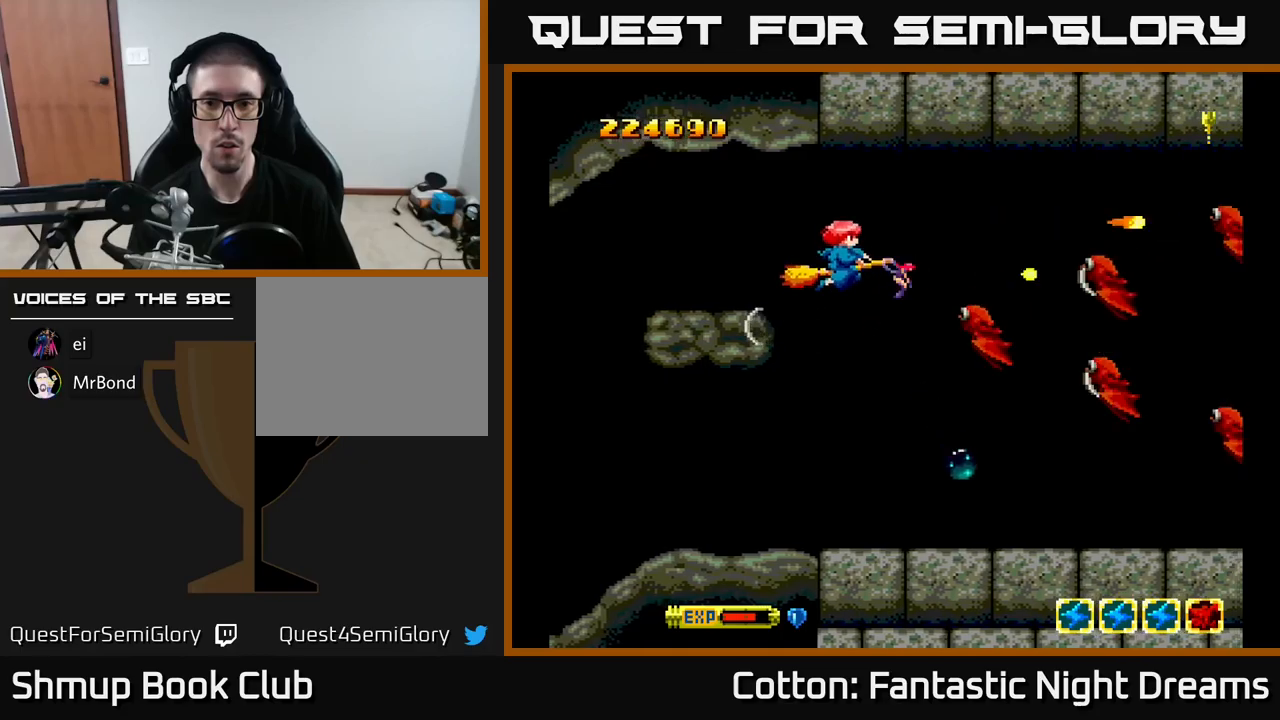
{"dt_ms": 500, "buttons": ["B", "Y", "DPAD_UP", "DPAD_RIGHT"], "right_stick": "center", "events": [[17, "DPAD_LEFT", "up"], [50, "DPAD_DOWN", "up"], [250, "DPAD_LEFT", "down"], [300, "DPAD_UP", "down"], [400, "DPAD_LEFT", "up"], [433, "DPAD_RIGHT", "down"]]}
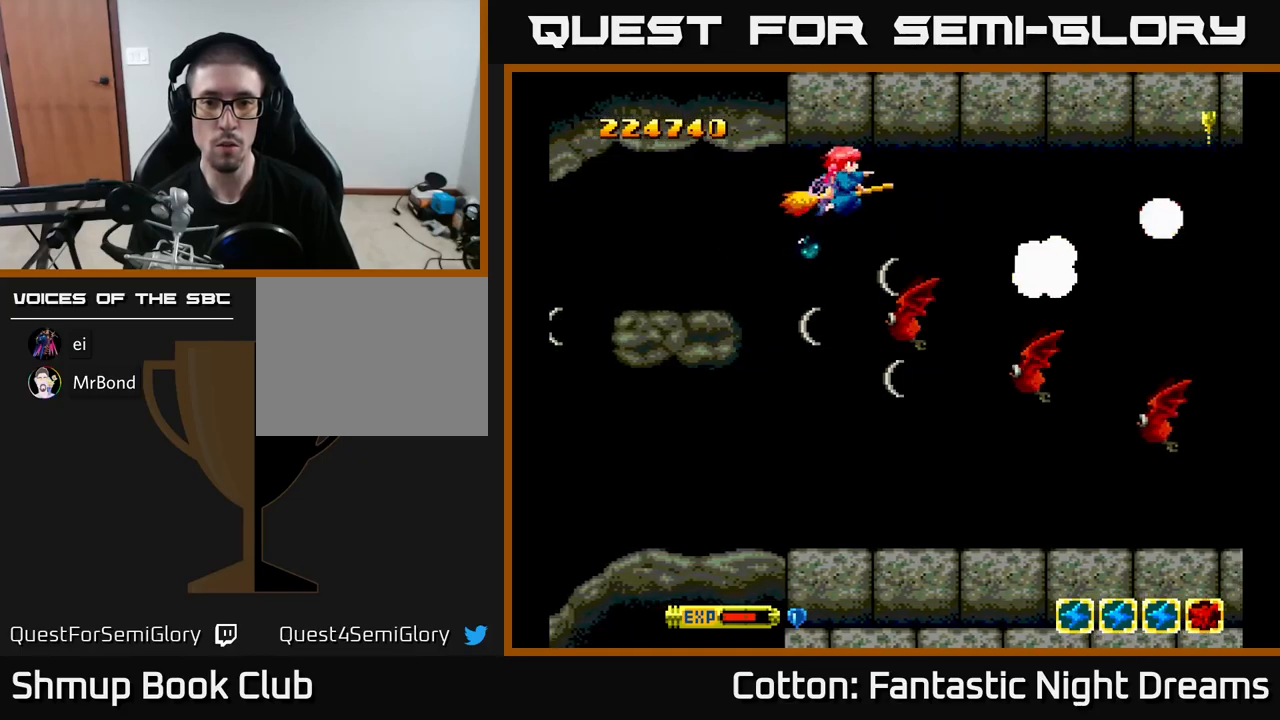
{"dt_ms": 500, "buttons": ["B", "Y", "DPAD_DOWN", "DPAD_LEFT"], "right_stick": "center", "events": [[83, "DPAD_RIGHT", "up"], [133, "DPAD_UP", "up"], [367, "DPAD_LEFT", "down"], [433, "DPAD_DOWN", "down"]]}
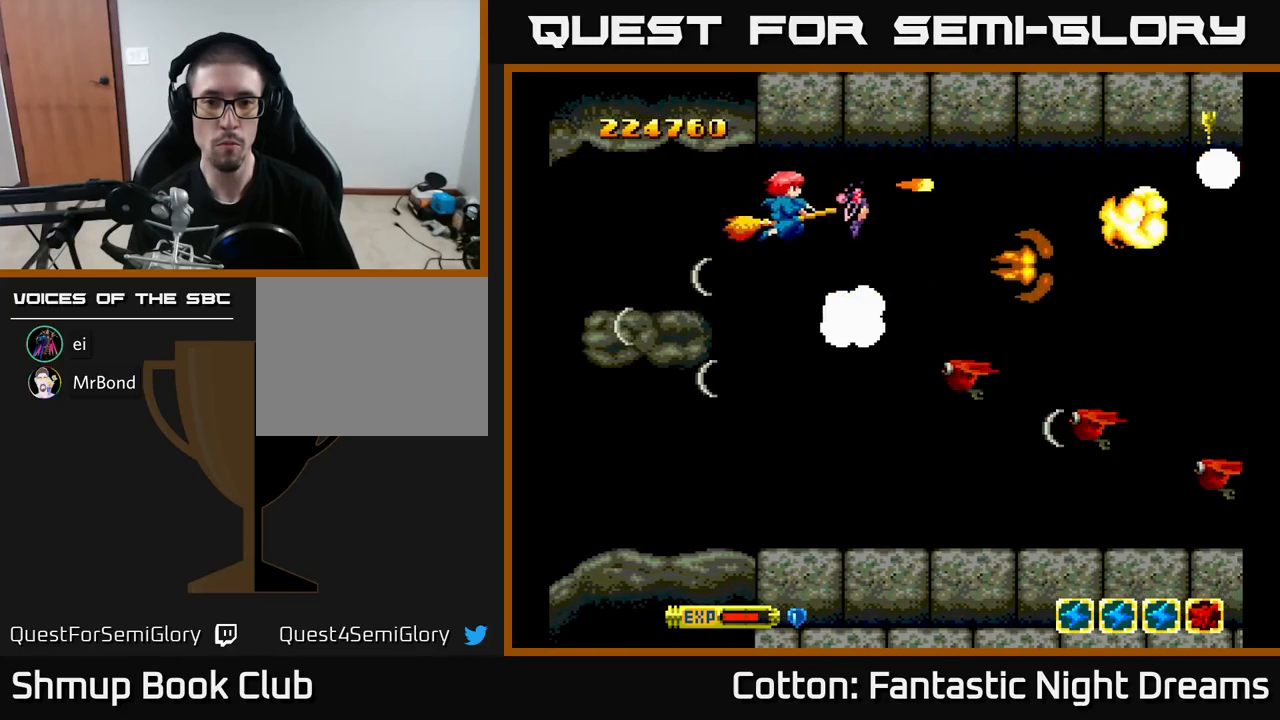
{"dt_ms": 500, "buttons": ["B", "Y", "DPAD_UP", "DPAD_LEFT"], "right_stick": "center", "events": [[50, "DPAD_LEFT", "up"], [100, "DPAD_DOWN", "up"], [300, "DPAD_DOWN", "down"], [400, "DPAD_DOWN", "up"], [433, "DPAD_LEFT", "down"], [450, "DPAD_UP", "down"]]}
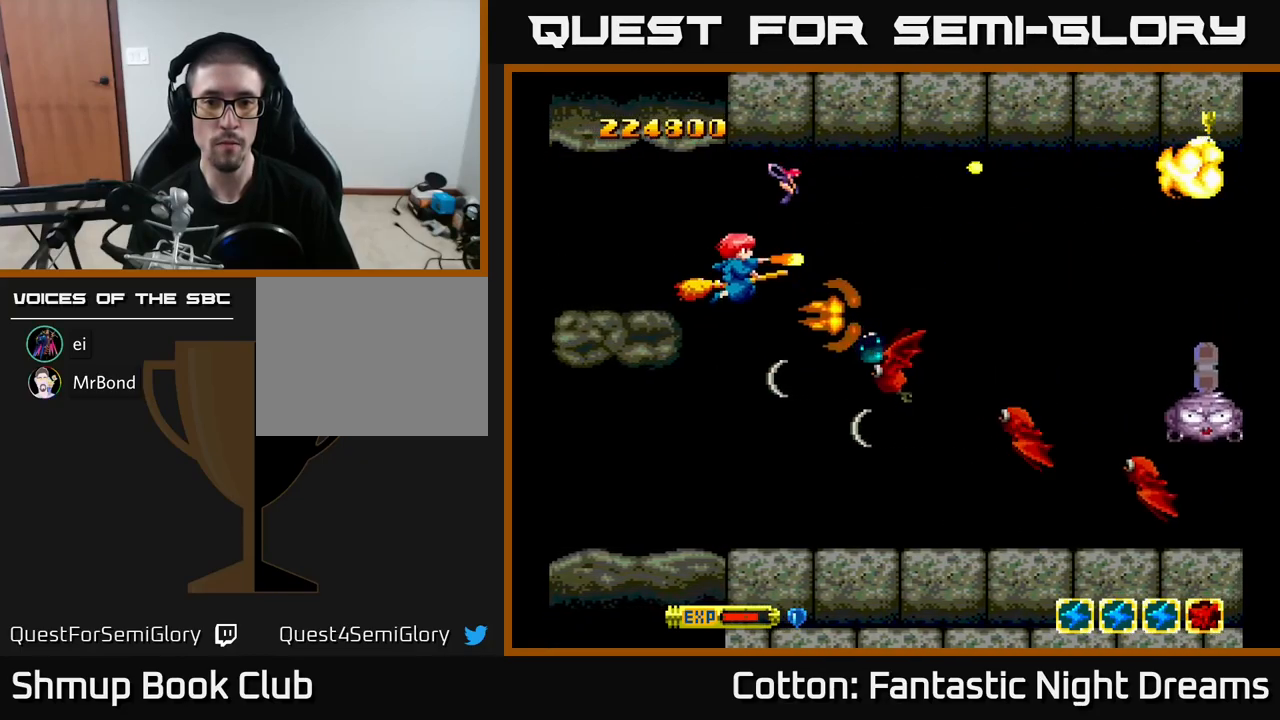
{"dt_ms": 500, "buttons": ["B", "Y"], "right_stick": "center", "events": [[67, "DPAD_LEFT", "up"], [67, "DPAD_UP", "up"]]}
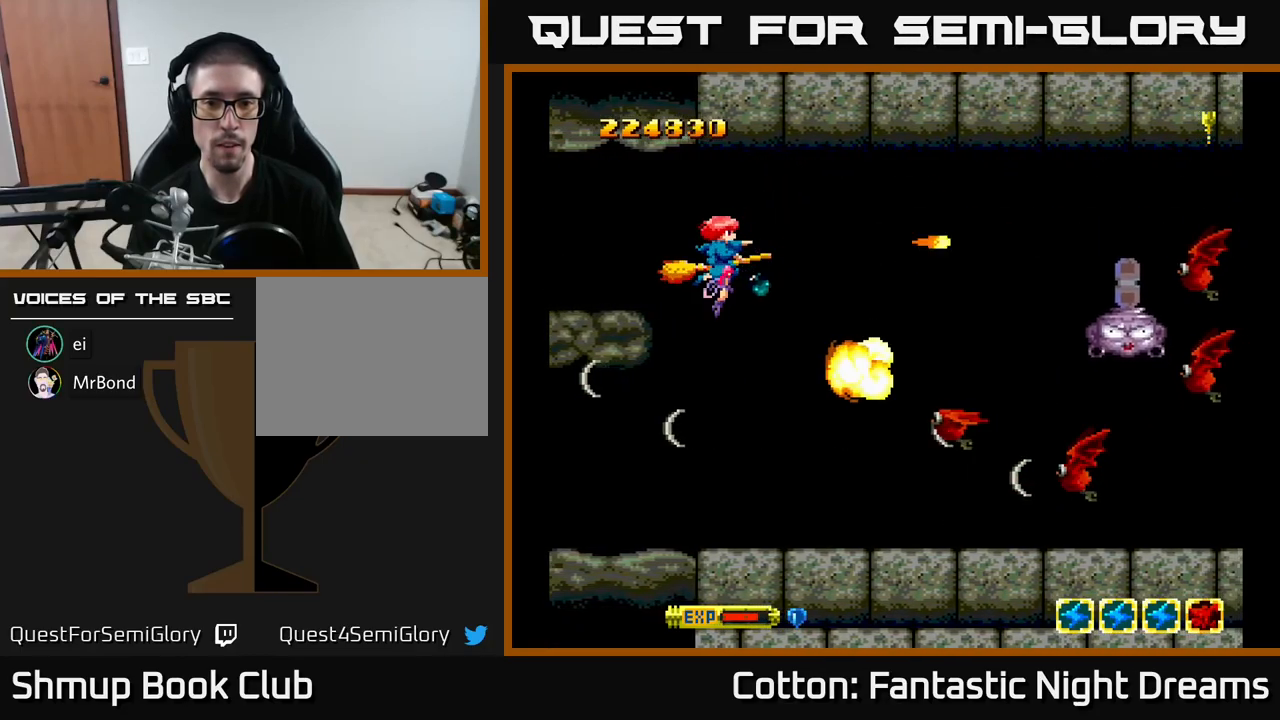
{"dt_ms": 500, "buttons": ["B", "Y"], "right_stick": "center", "events": []}
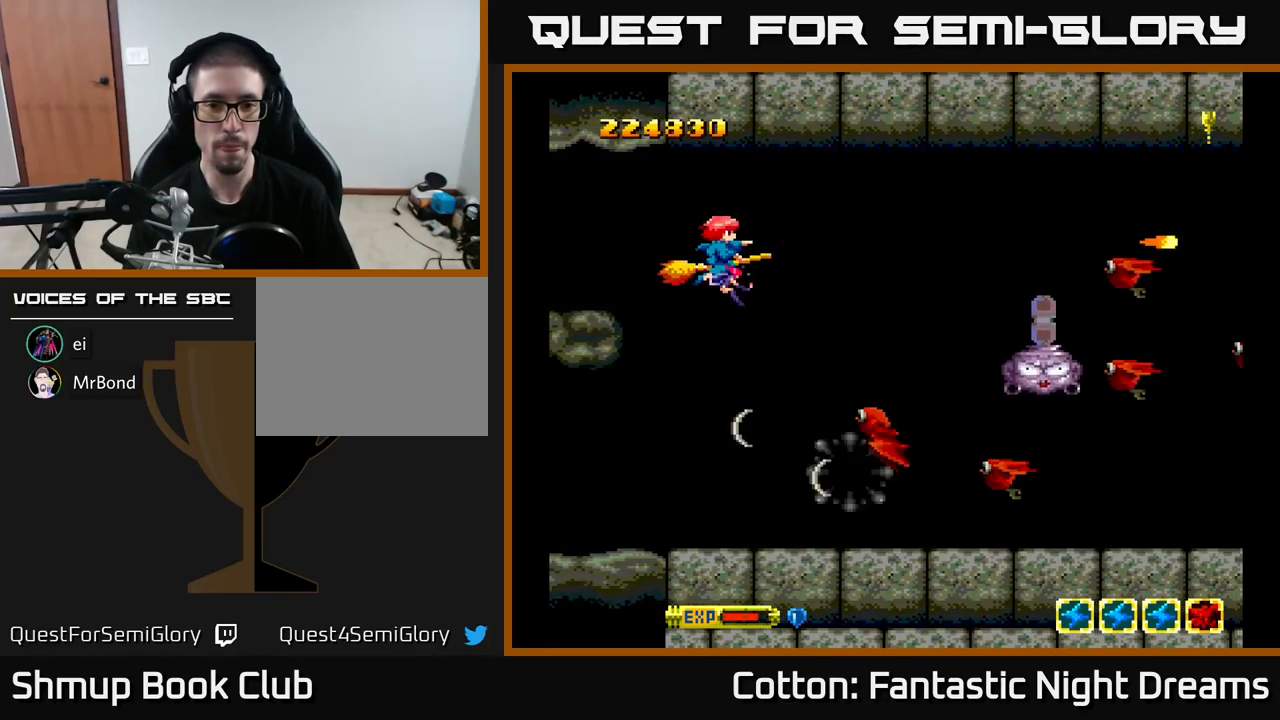
{"dt_ms": 500, "buttons": ["B", "Y", "DPAD_LEFT"], "right_stick": "center", "events": [[217, "DPAD_DOWN", "down"], [383, "DPAD_DOWN", "up"], [400, "DPAD_LEFT", "down"]]}
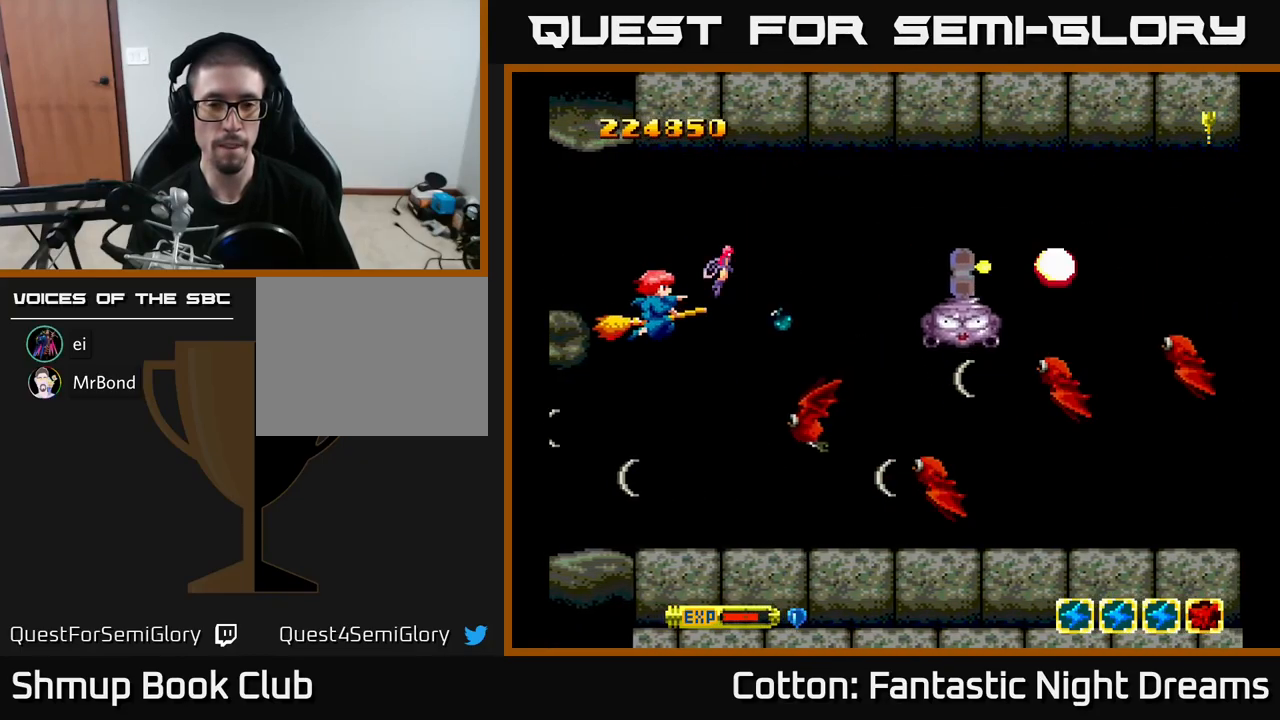
{"dt_ms": 500, "buttons": ["B", "Y"], "right_stick": "center", "events": [[33, "DPAD_LEFT", "up"]]}
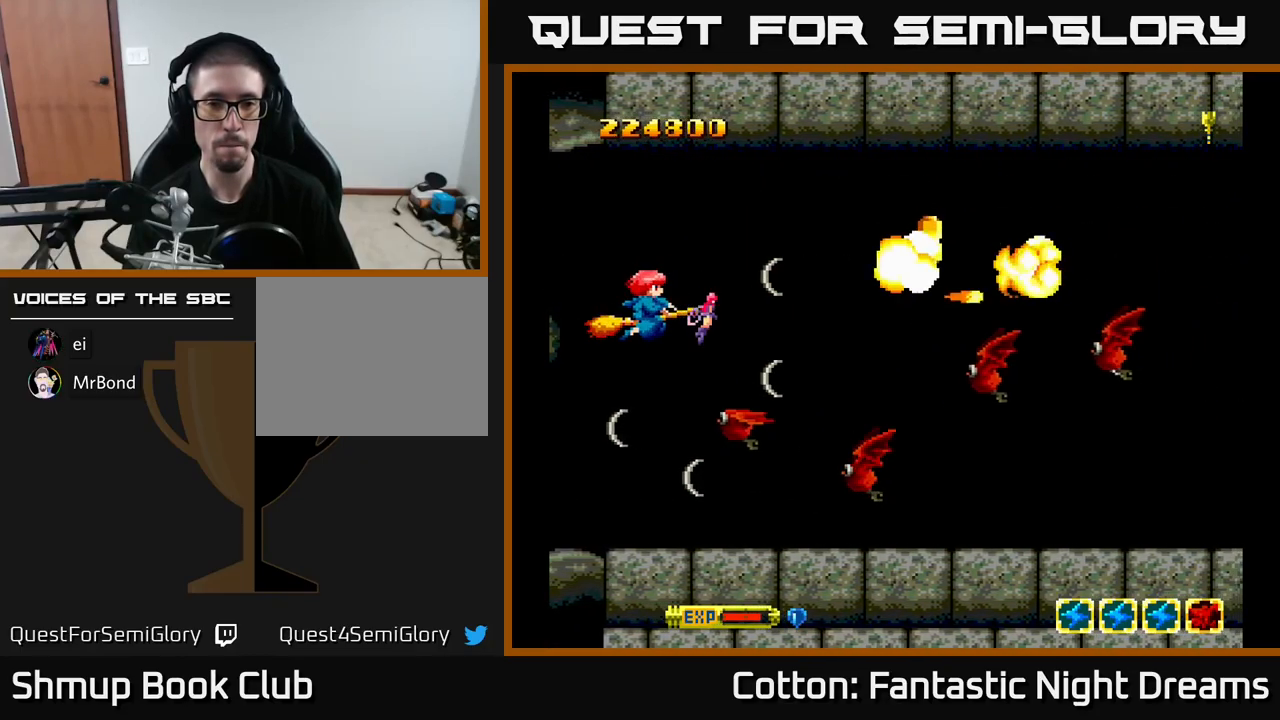
{"dt_ms": 500, "buttons": ["B", "Y", "DPAD_DOWN", "DPAD_RIGHT"], "right_stick": "center", "events": [[17, "DPAD_LEFT", "down"], [17, "DPAD_UP", "down"], [133, "DPAD_LEFT", "up"], [383, "DPAD_RIGHT", "down"], [383, "DPAD_UP", "up"], [483, "DPAD_DOWN", "down"]]}